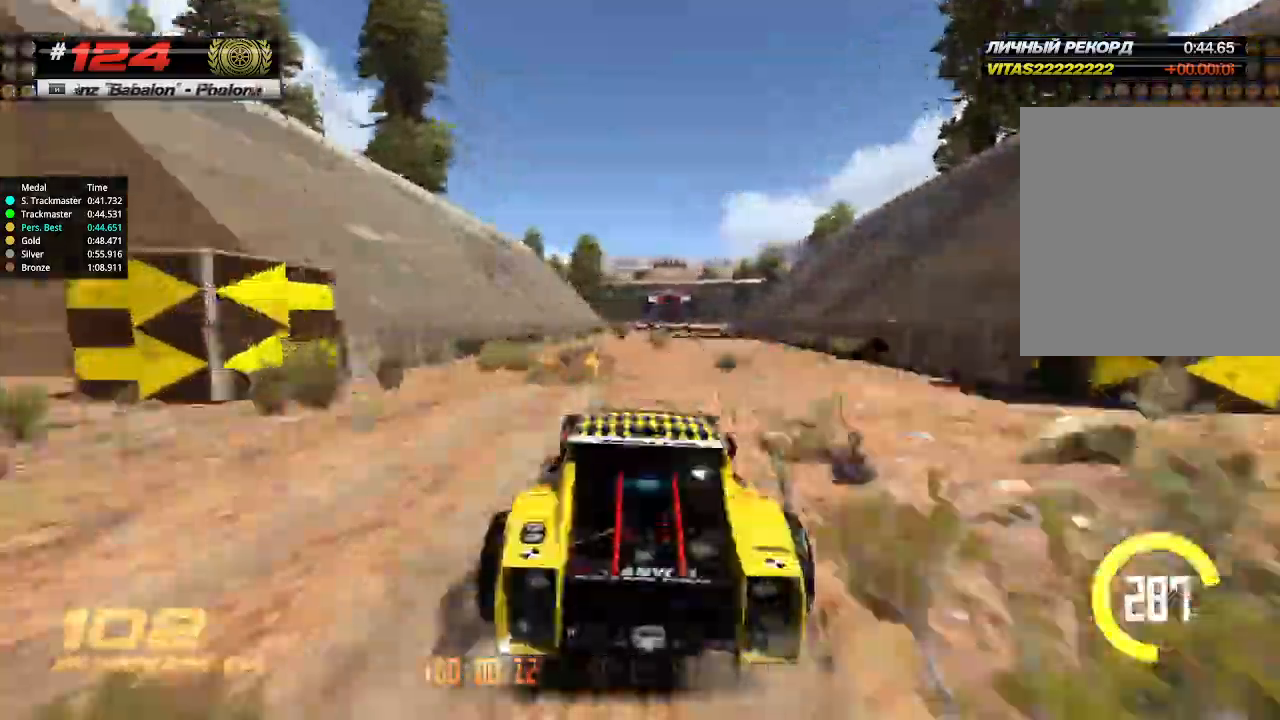
Gameplay with keyboard; each line is a JSON object with the keys held at the frame after it. "events" lists presses ("down") and releases ("up") of "down", "left", "right" and "up" between this image and that frame as [ms after this image, input, new state], when the widget could be followed in between. No other keys are recorded. Mouse input is not recorded.
{"keys": ["up"], "events": [[33, "right", "up"], [433, "right", "down"], [500, "right", "up"]]}
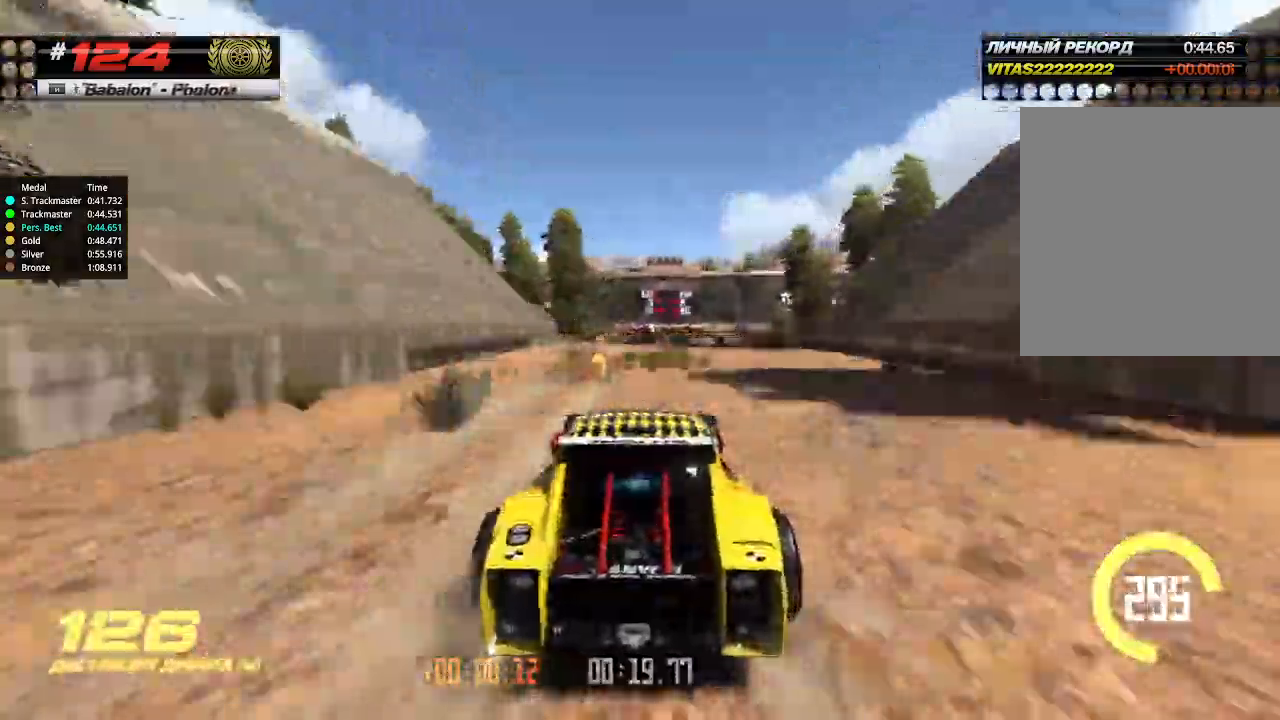
{"keys": ["up"], "events": []}
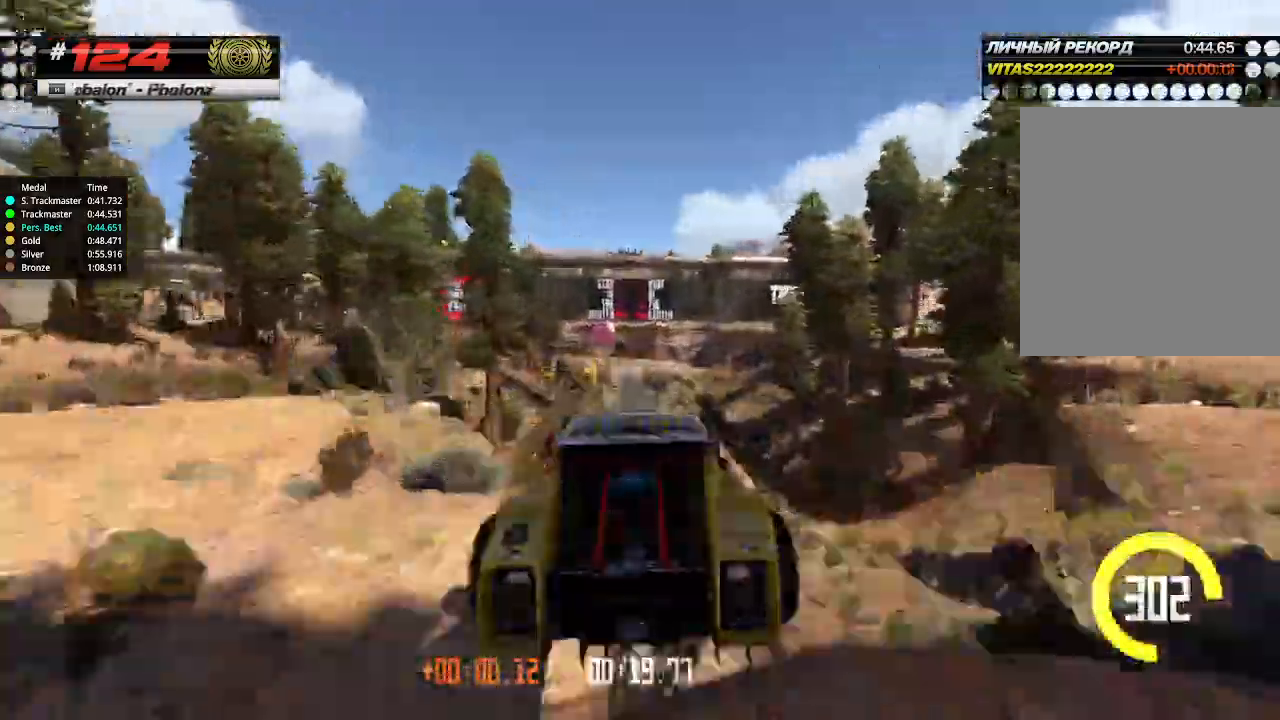
{"keys": ["left", "up"], "events": [[200, "down", "down"], [233, "left", "down"], [300, "down", "up"]]}
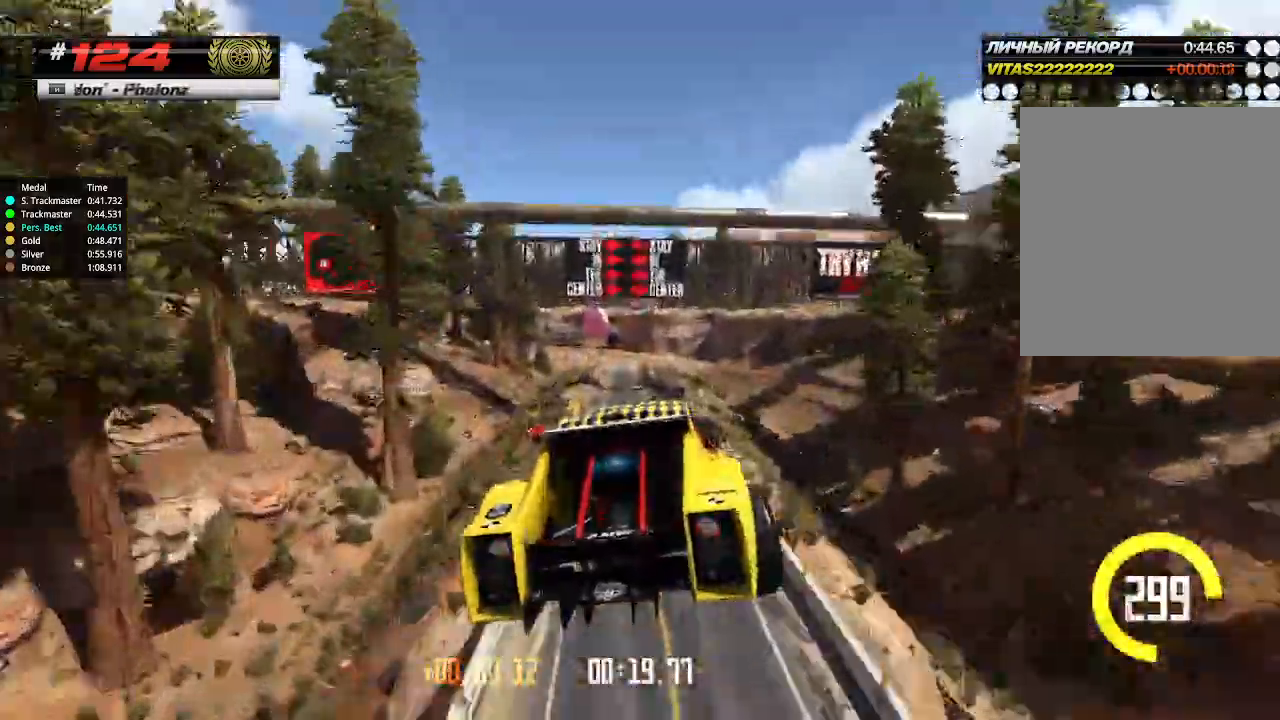
{"keys": ["left", "up"], "events": [[33, "left", "up"], [100, "left", "down"]]}
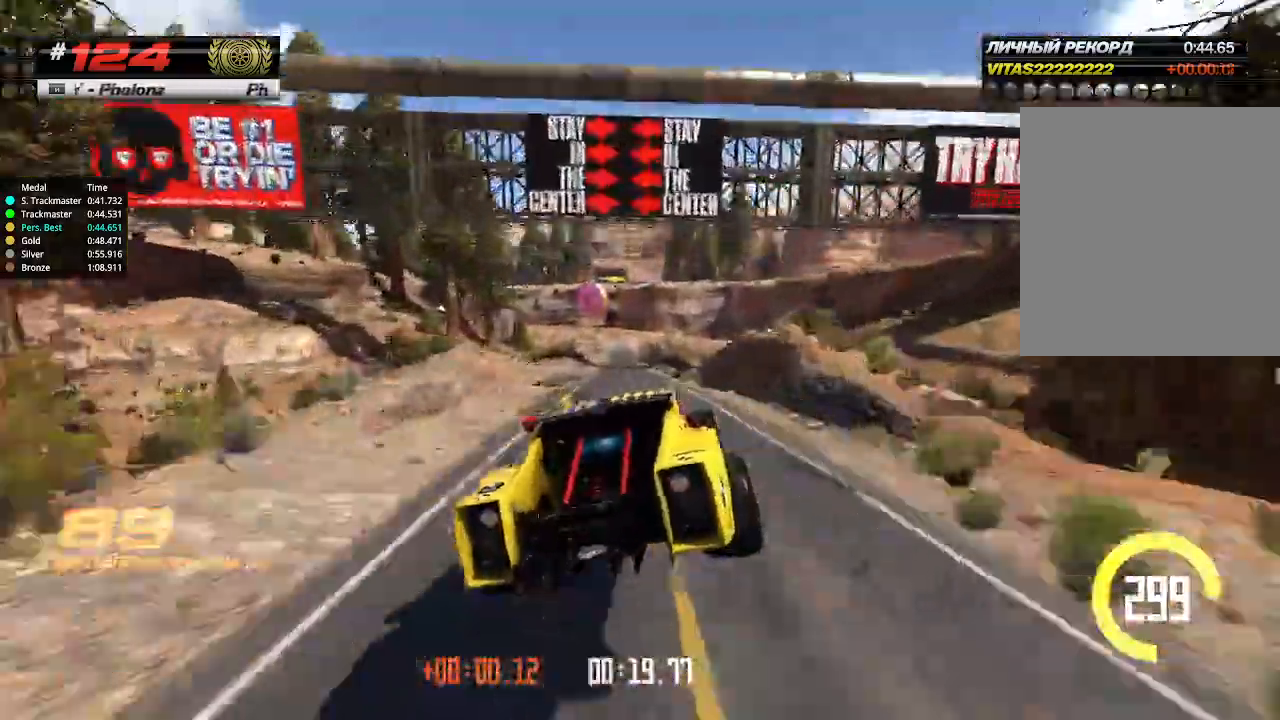
{"keys": ["up"], "events": [[133, "left", "up"], [333, "left", "down"], [500, "left", "up"]]}
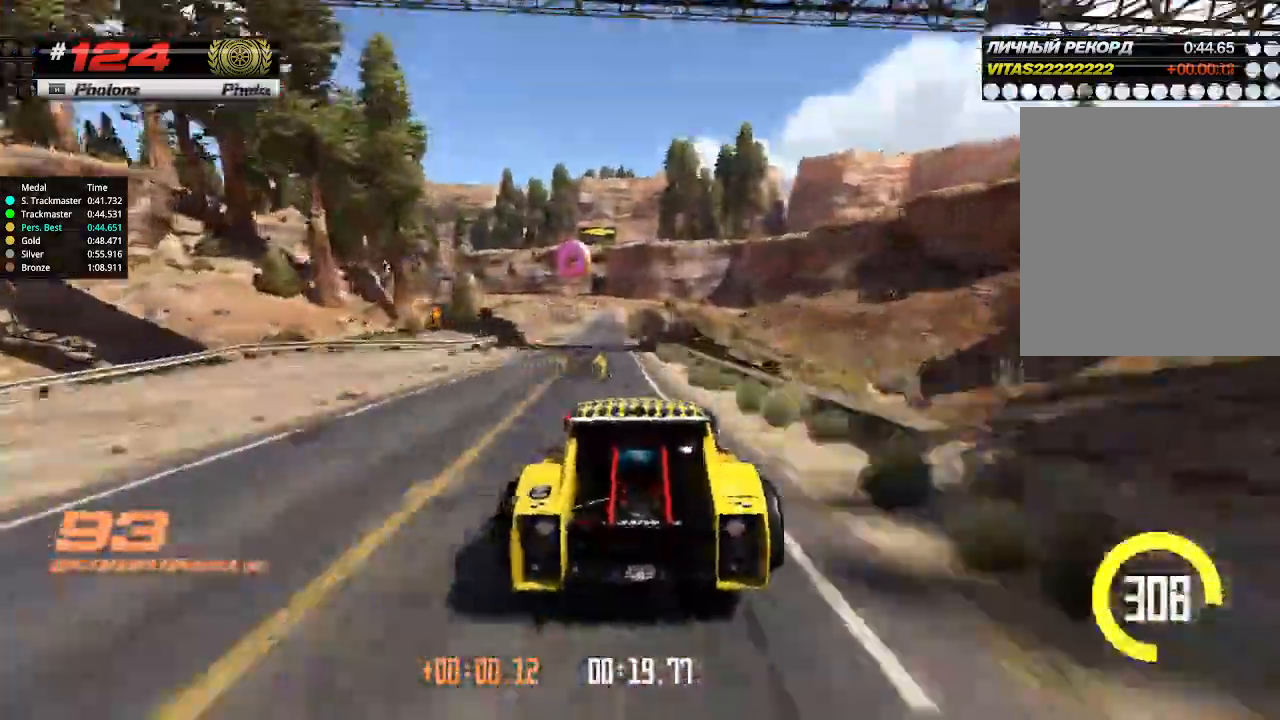
{"keys": ["up"], "events": []}
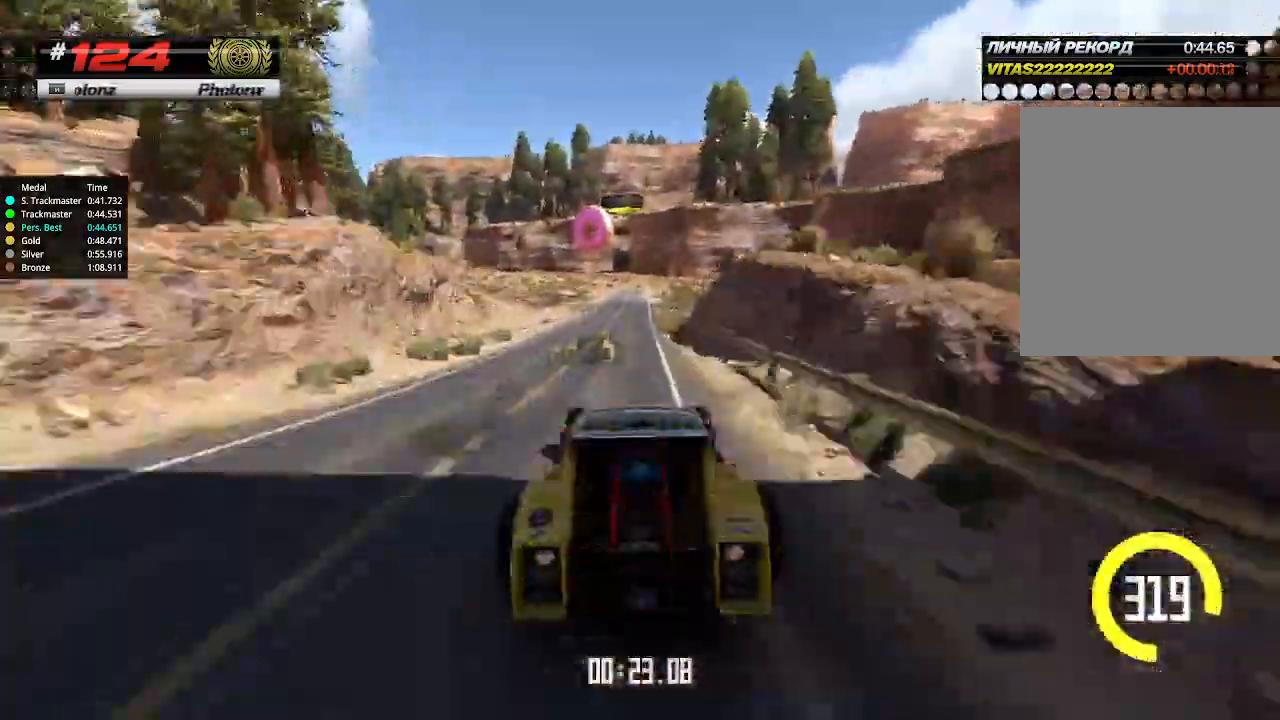
{"keys": ["down", "left", "up"], "events": [[133, "left", "down"], [233, "left", "up"], [367, "down", "down"], [400, "left", "down"]]}
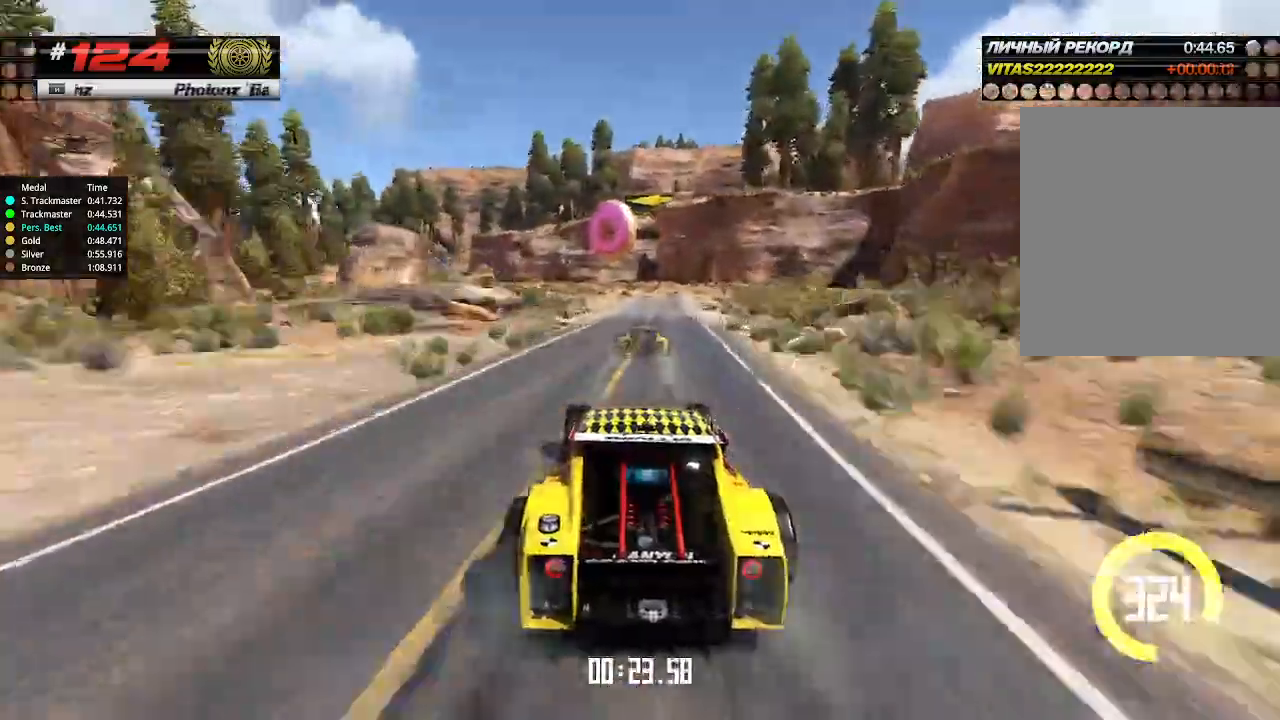
{"keys": ["left", "up"], "events": [[33, "down", "up"], [67, "left", "up"], [233, "left", "down"], [367, "left", "up"], [433, "left", "down"]]}
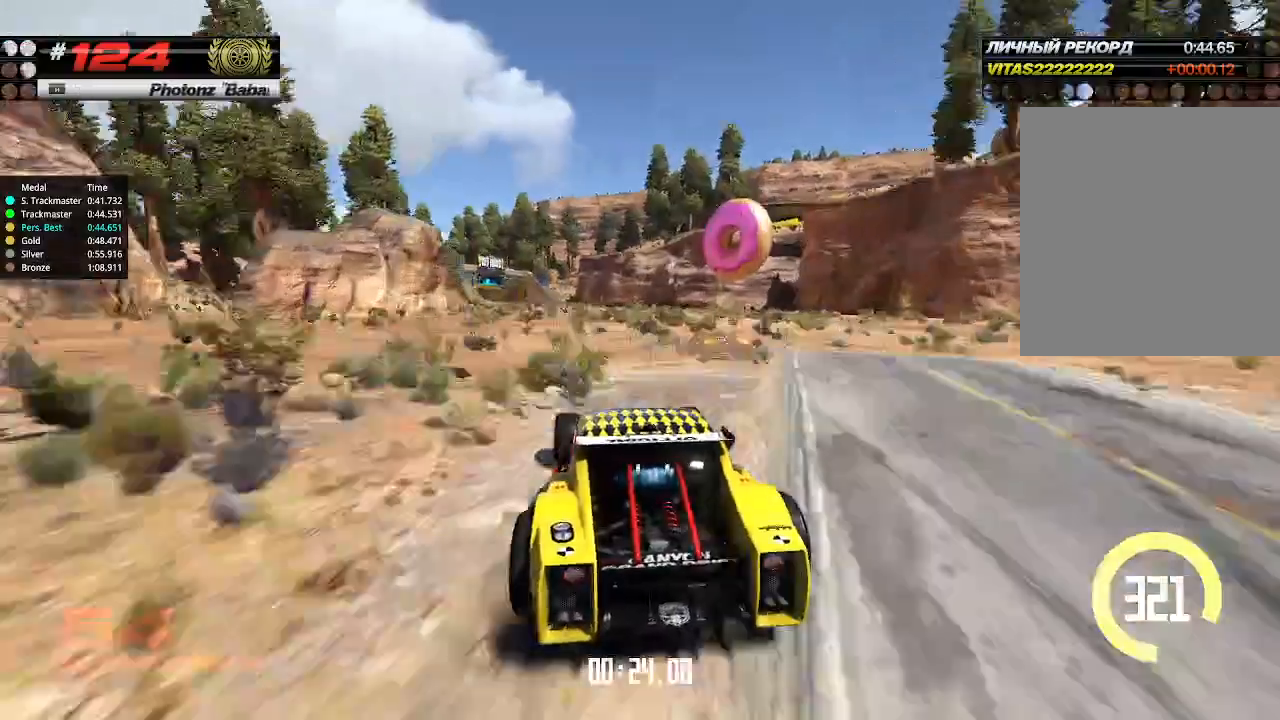
{"keys": ["up"], "events": [[33, "left", "up"], [367, "left", "down"], [433, "left", "up"]]}
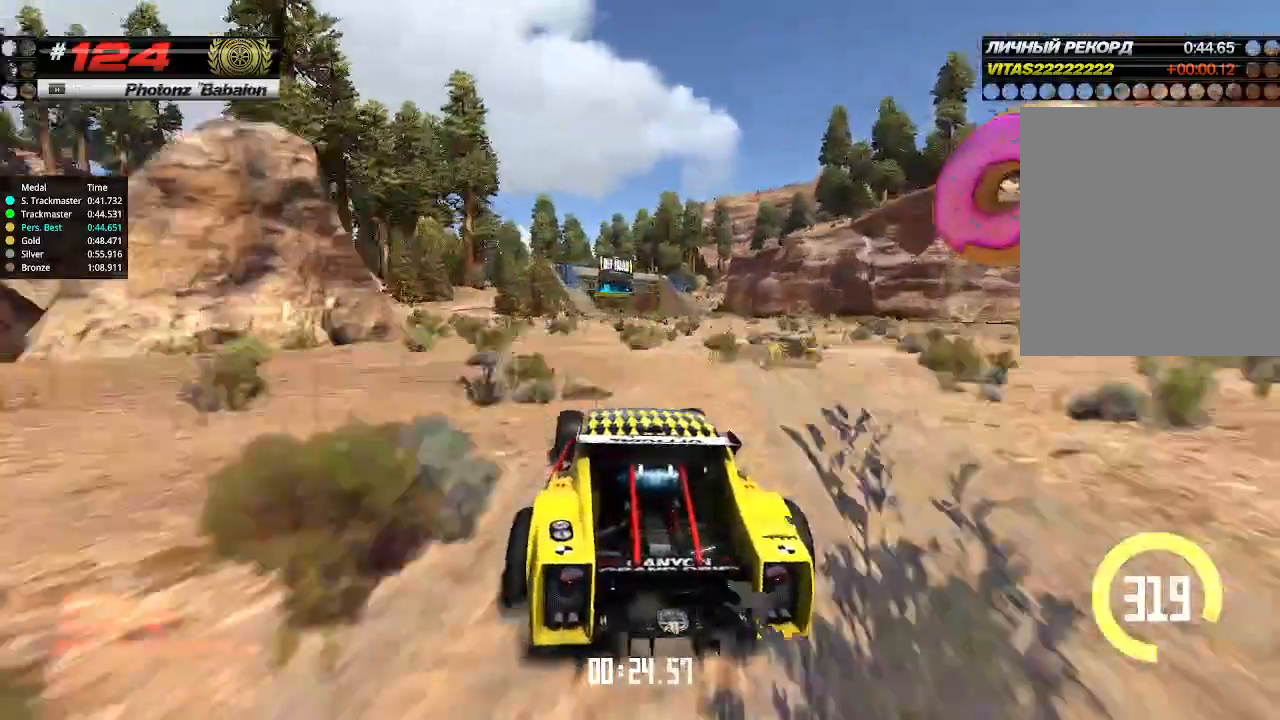
{"keys": ["up"], "events": [[367, "right", "down"], [433, "right", "up"]]}
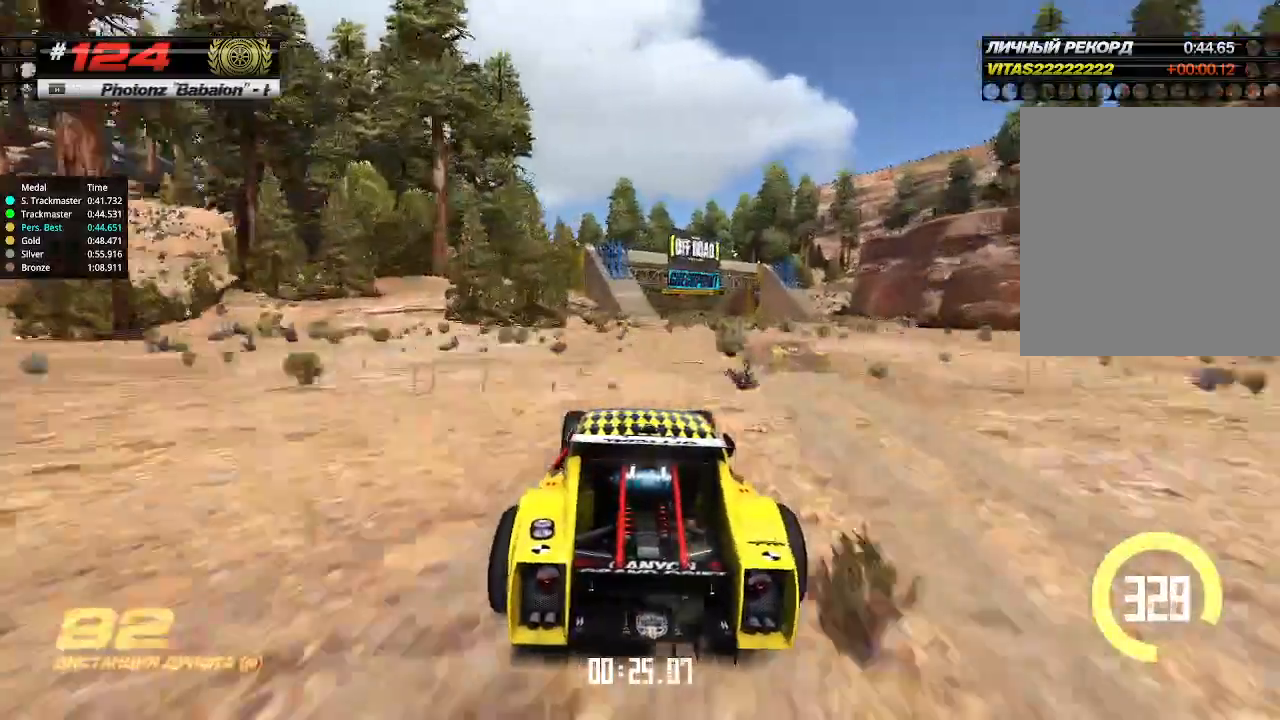
{"keys": ["up"], "events": []}
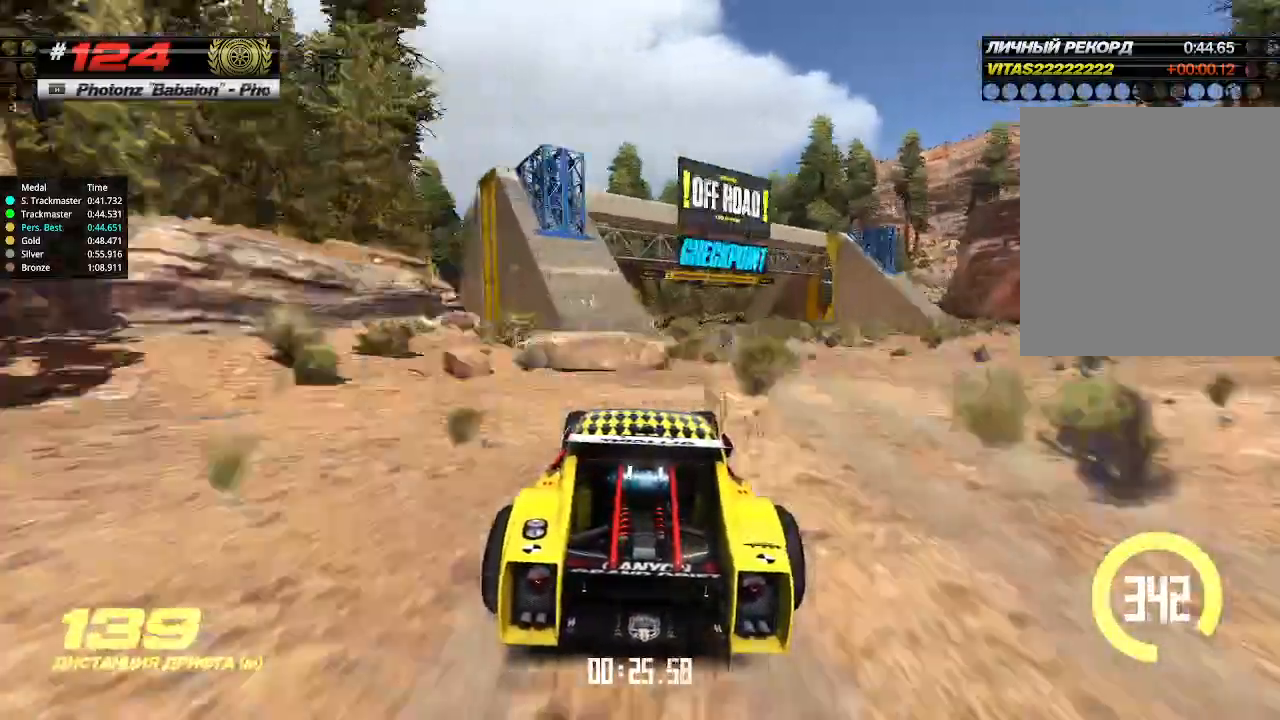
{"keys": ["up"], "events": [[200, "down", "down"], [467, "down", "up"], [467, "up", "up"], [500, "up", "down"]]}
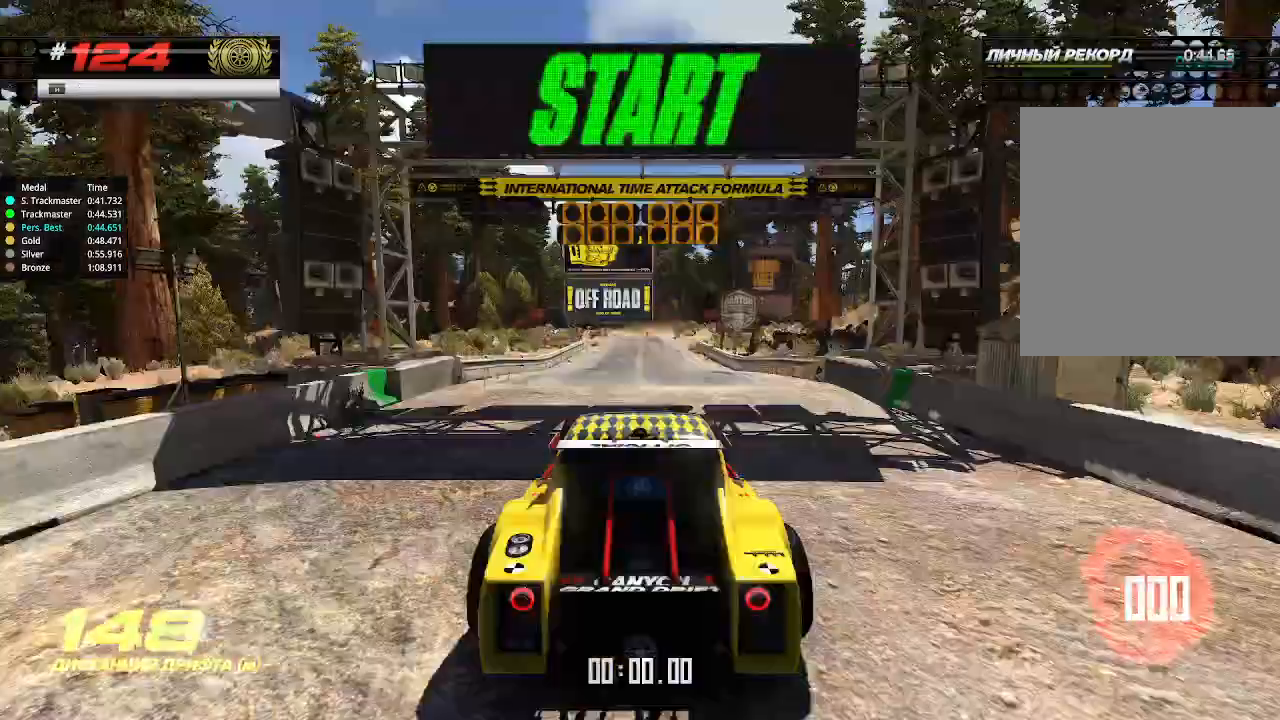
{"keys": ["up"], "events": []}
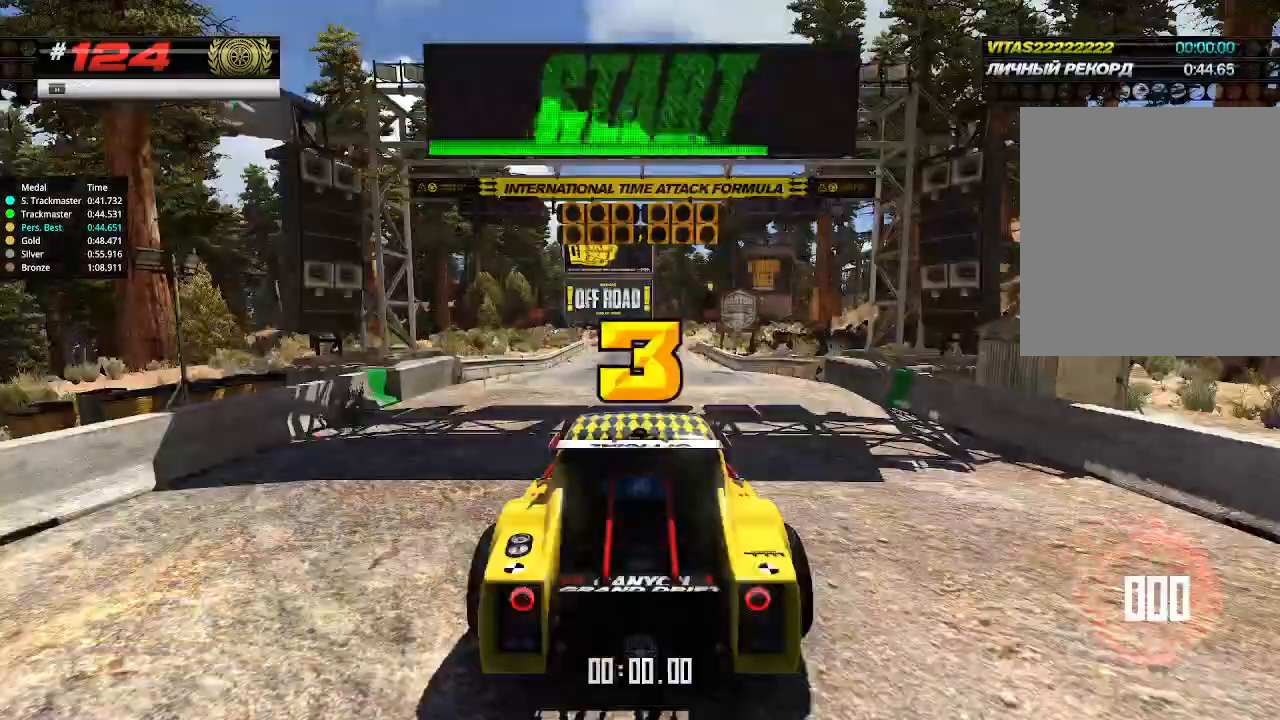
{"keys": ["up"], "events": []}
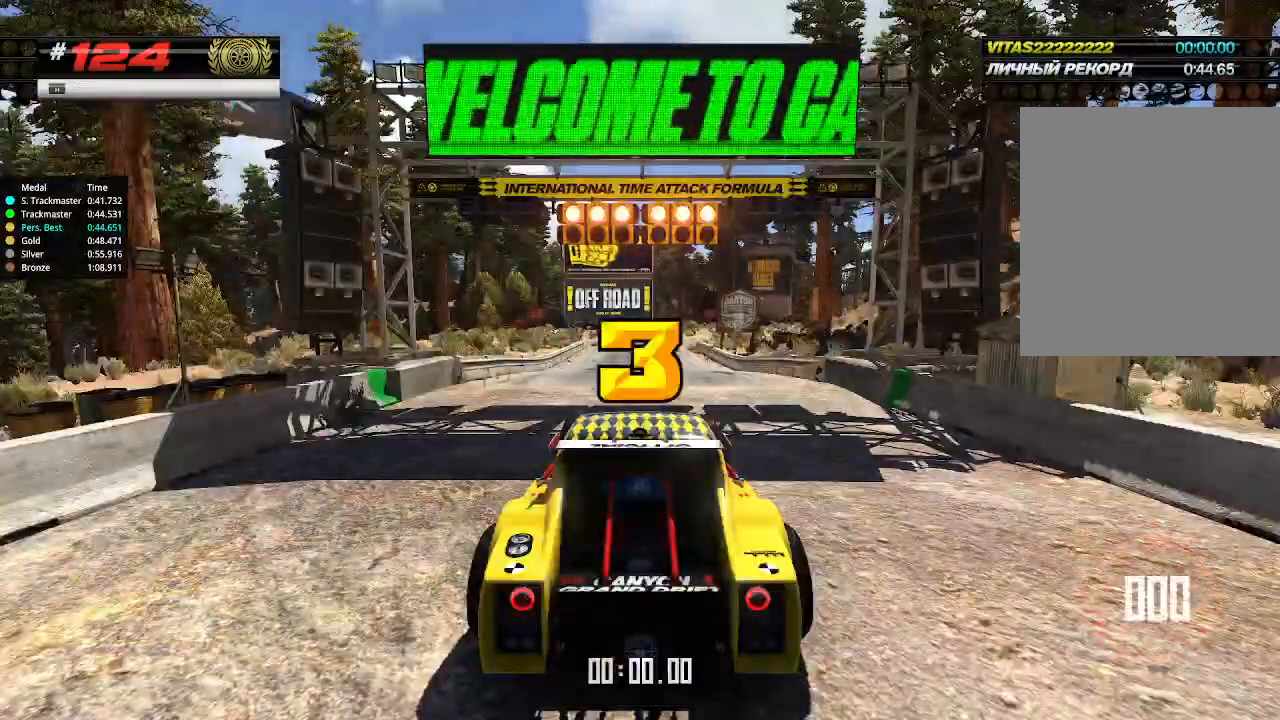
{"keys": ["up"], "events": []}
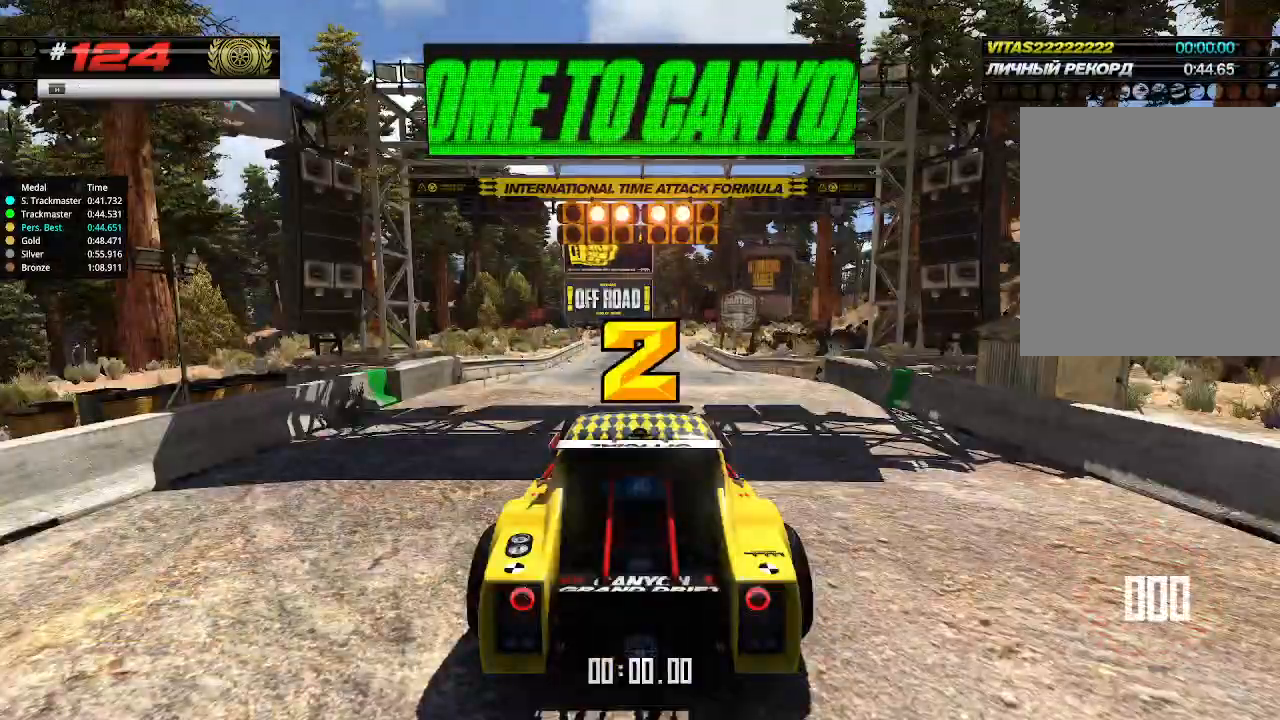
{"keys": ["up"], "events": []}
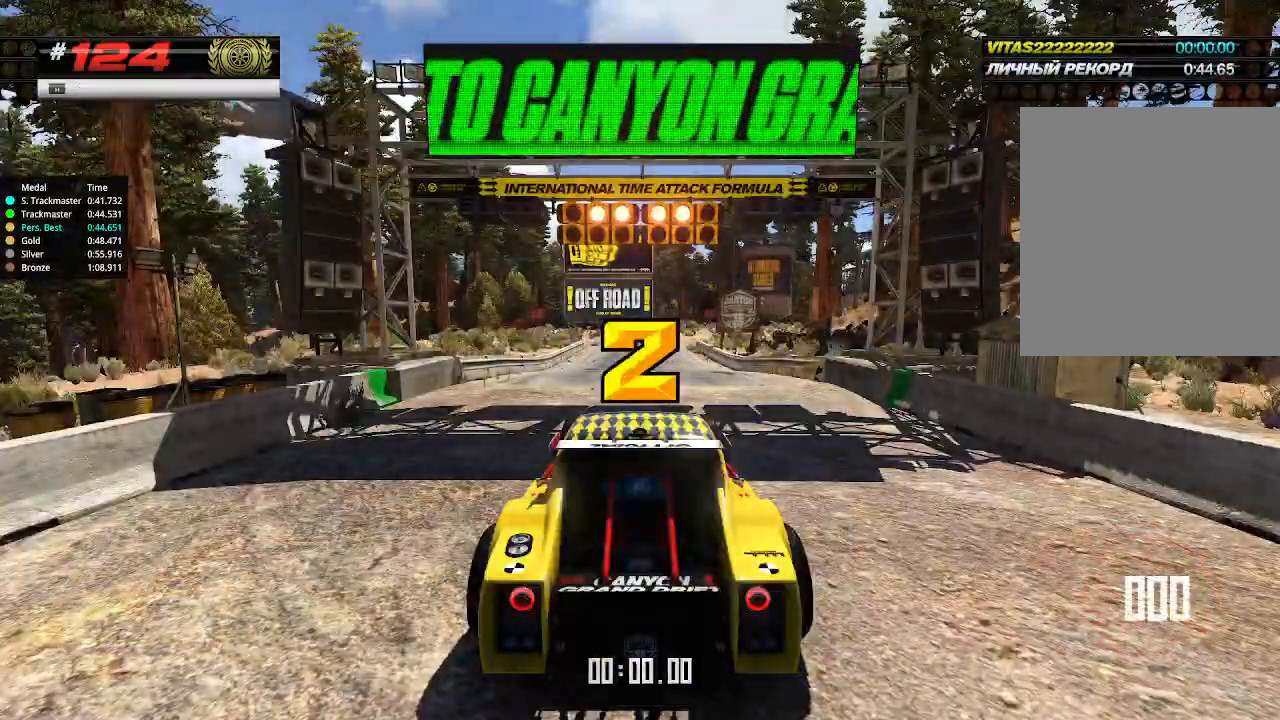
{"keys": ["up"], "events": []}
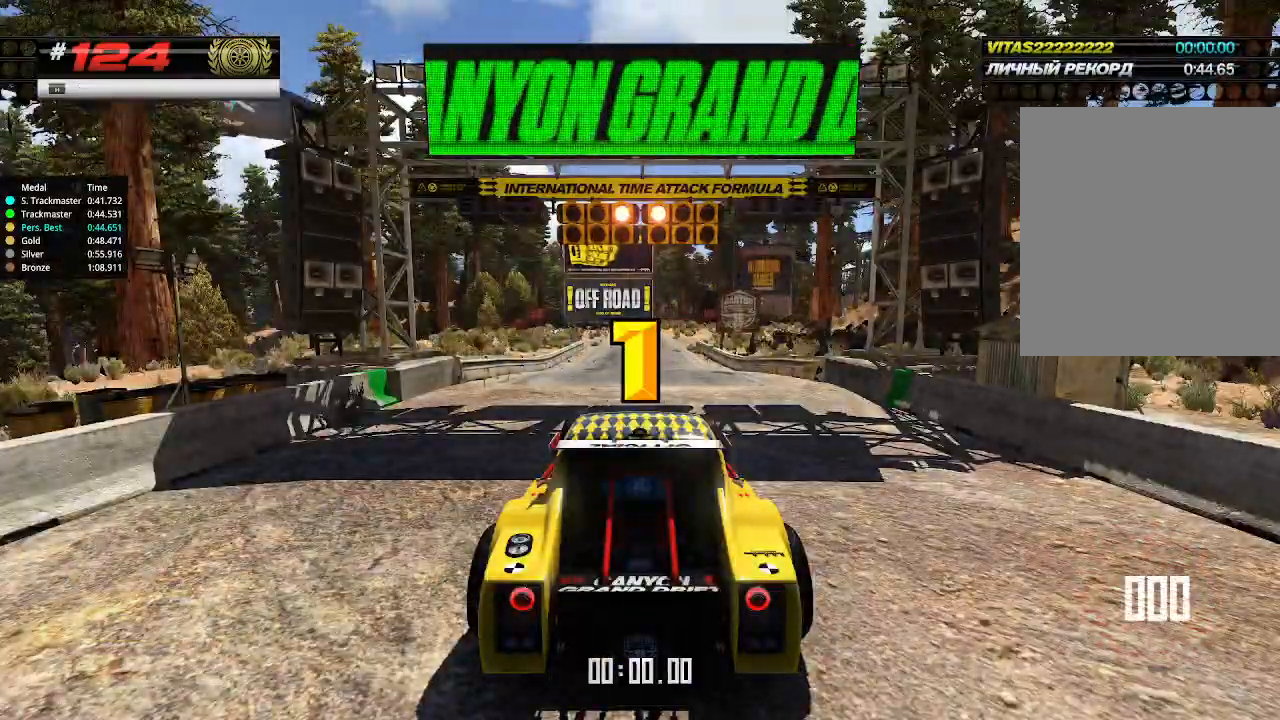
{"keys": ["up"], "events": []}
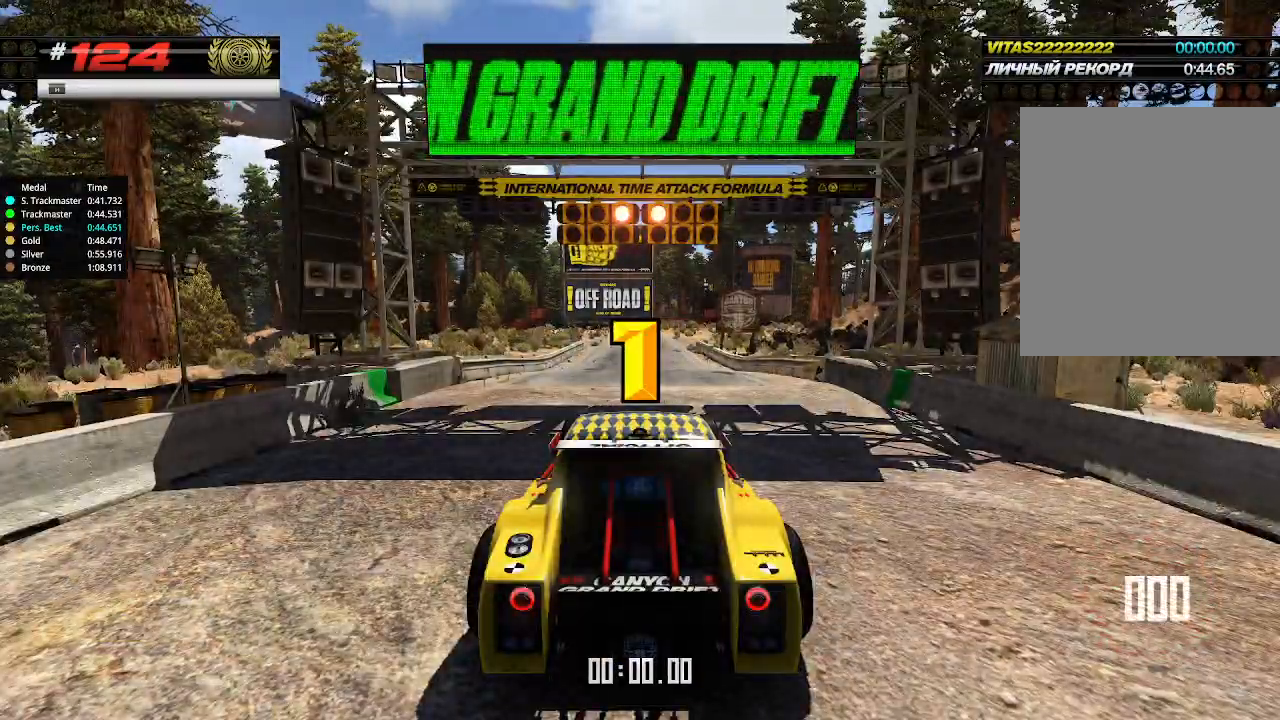
{"keys": ["up"], "events": [[33, "up", "up"], [67, "up", "down"]]}
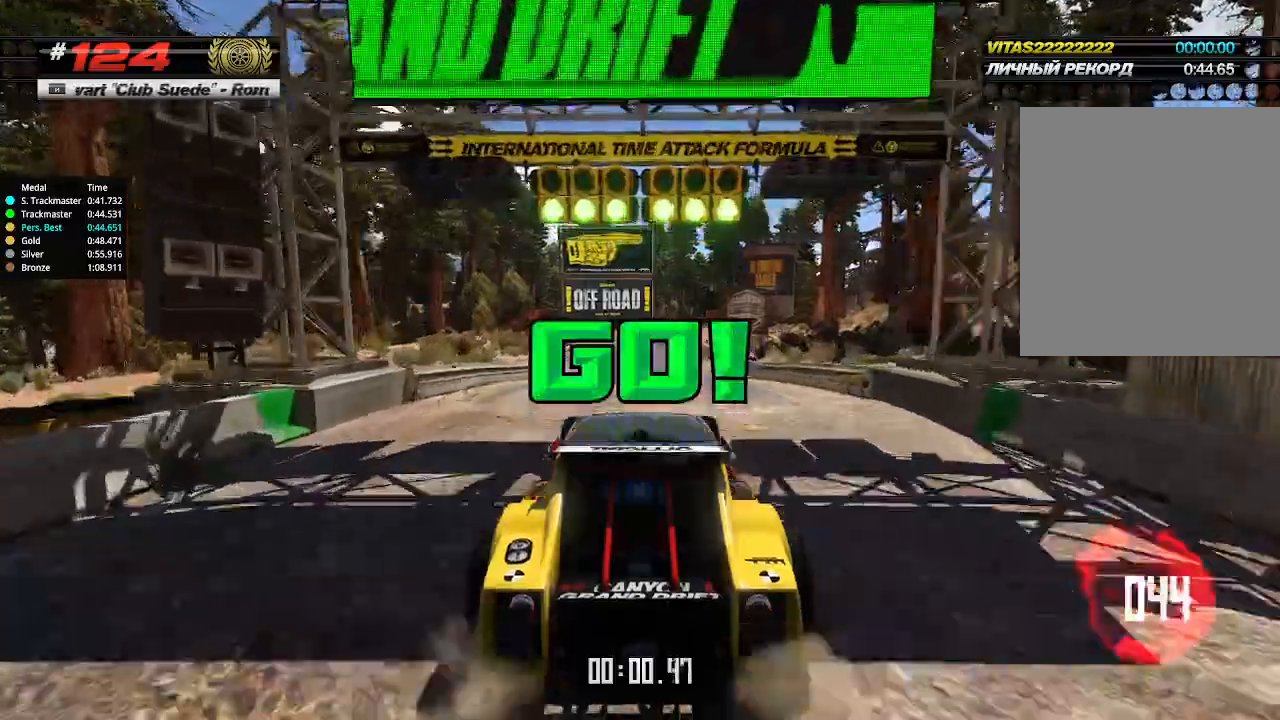
{"keys": ["up"], "events": []}
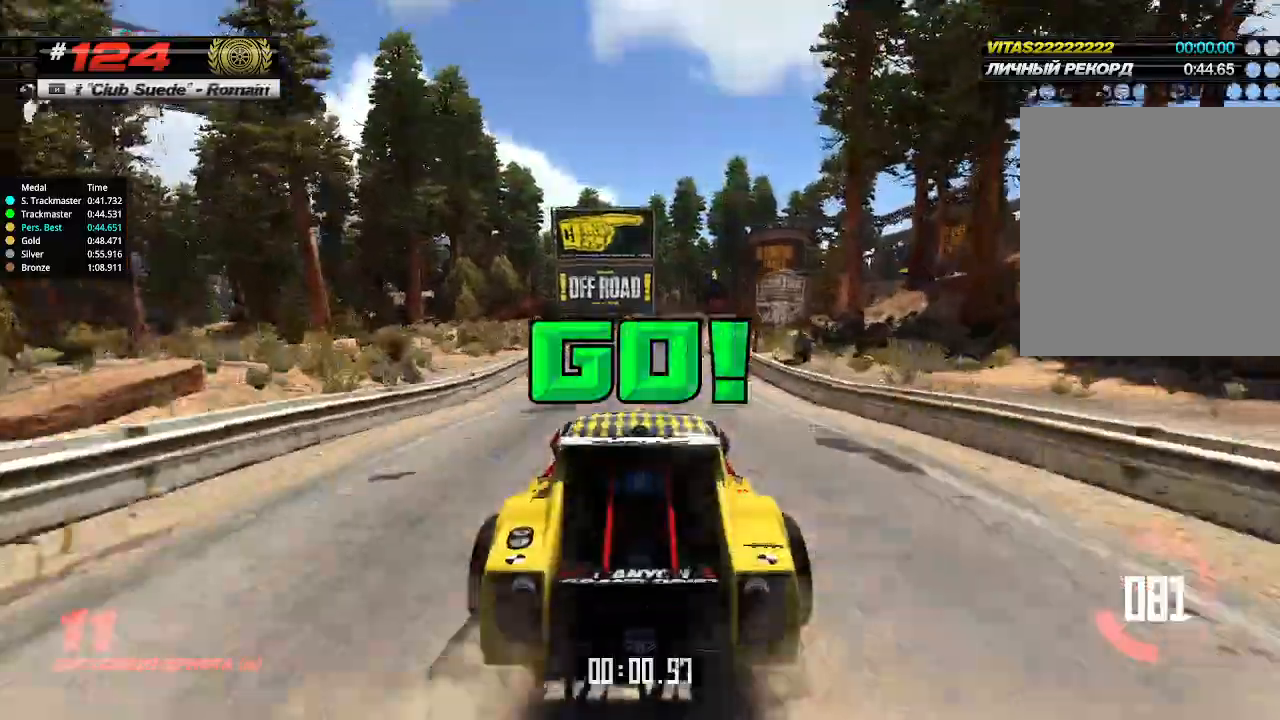
{"keys": ["up"], "events": []}
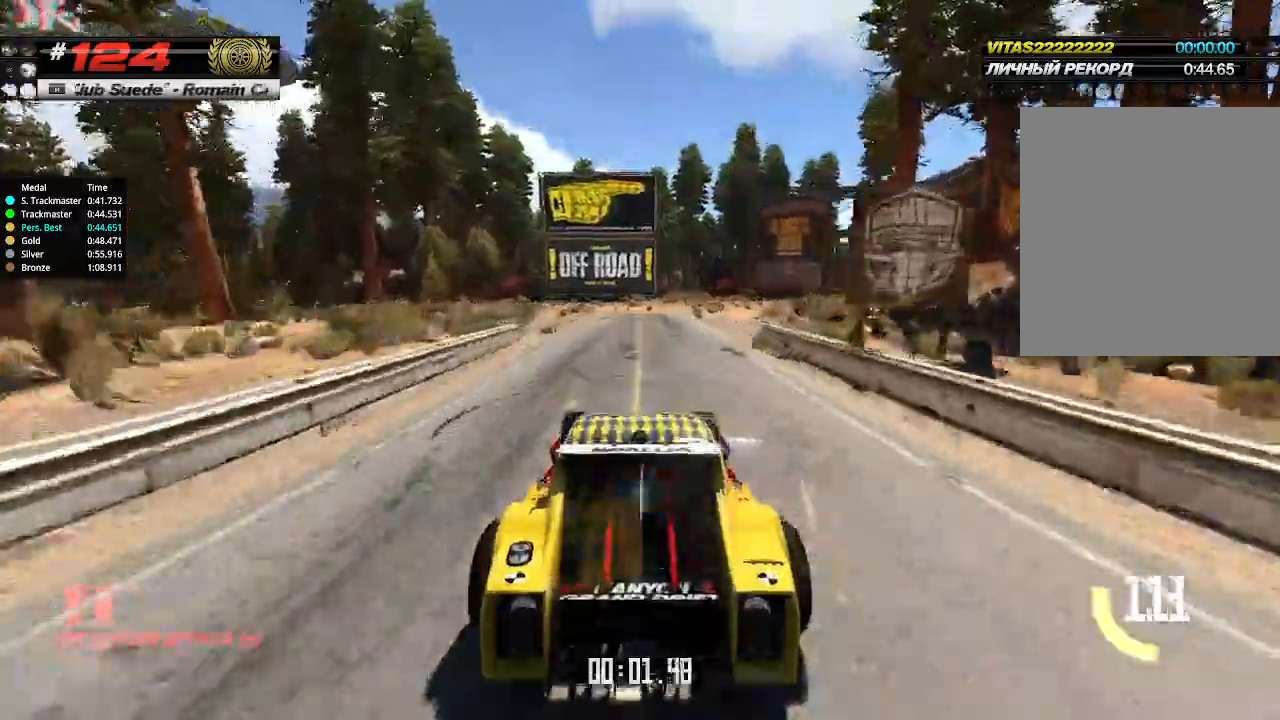
{"keys": ["up"], "events": [[100, "right", "down"], [233, "right", "up"], [333, "right", "down"], [433, "right", "up"]]}
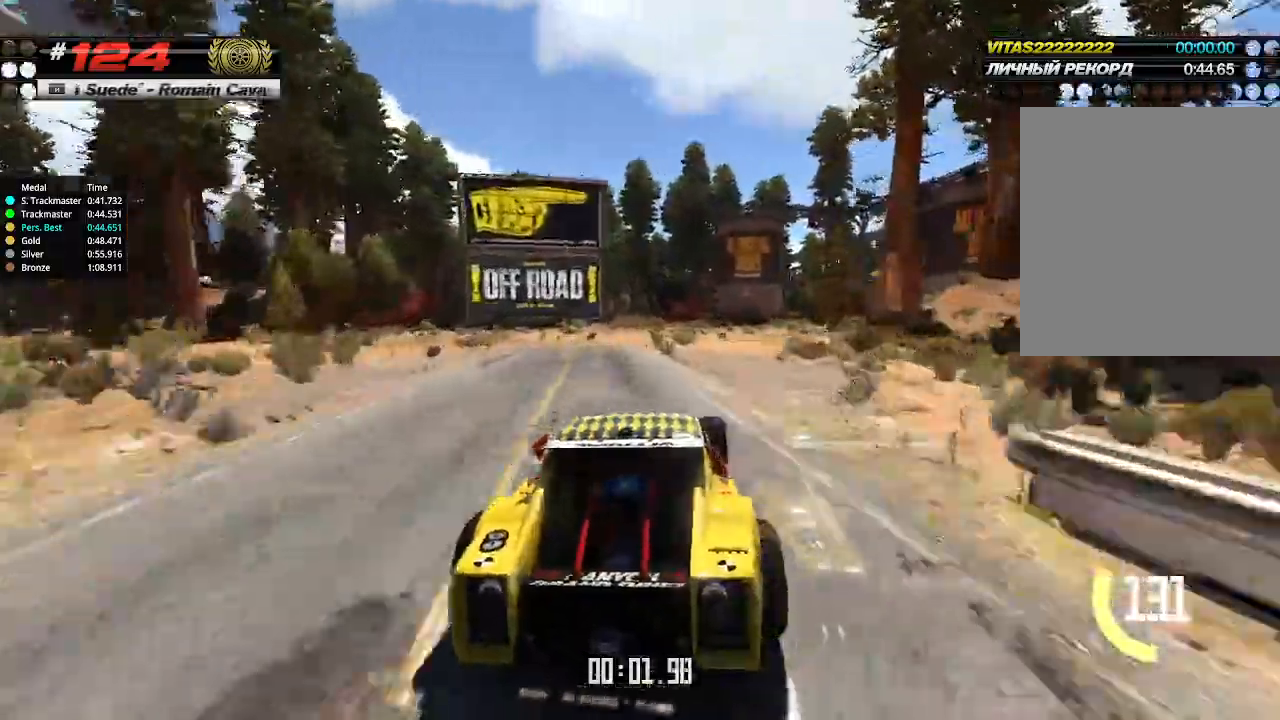
{"keys": ["up"], "events": [[267, "right", "down"], [333, "right", "up"]]}
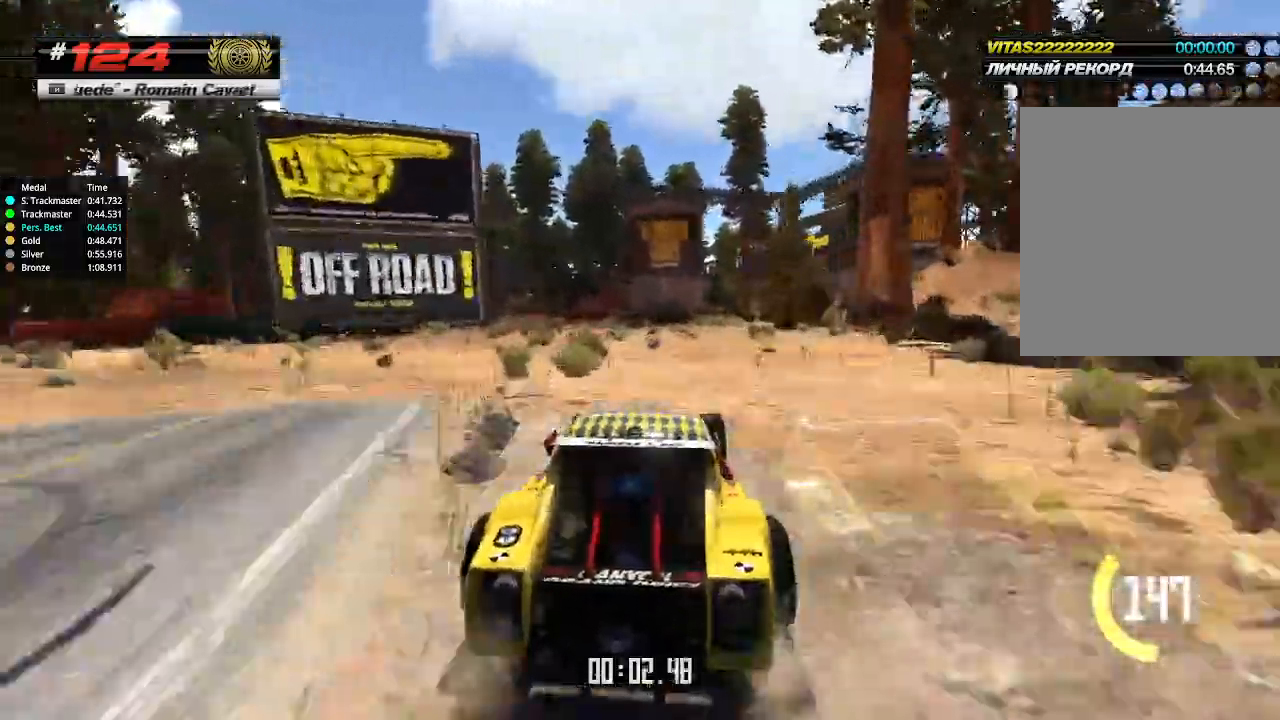
{"keys": ["up"], "events": [[300, "right", "down"], [400, "right", "up"]]}
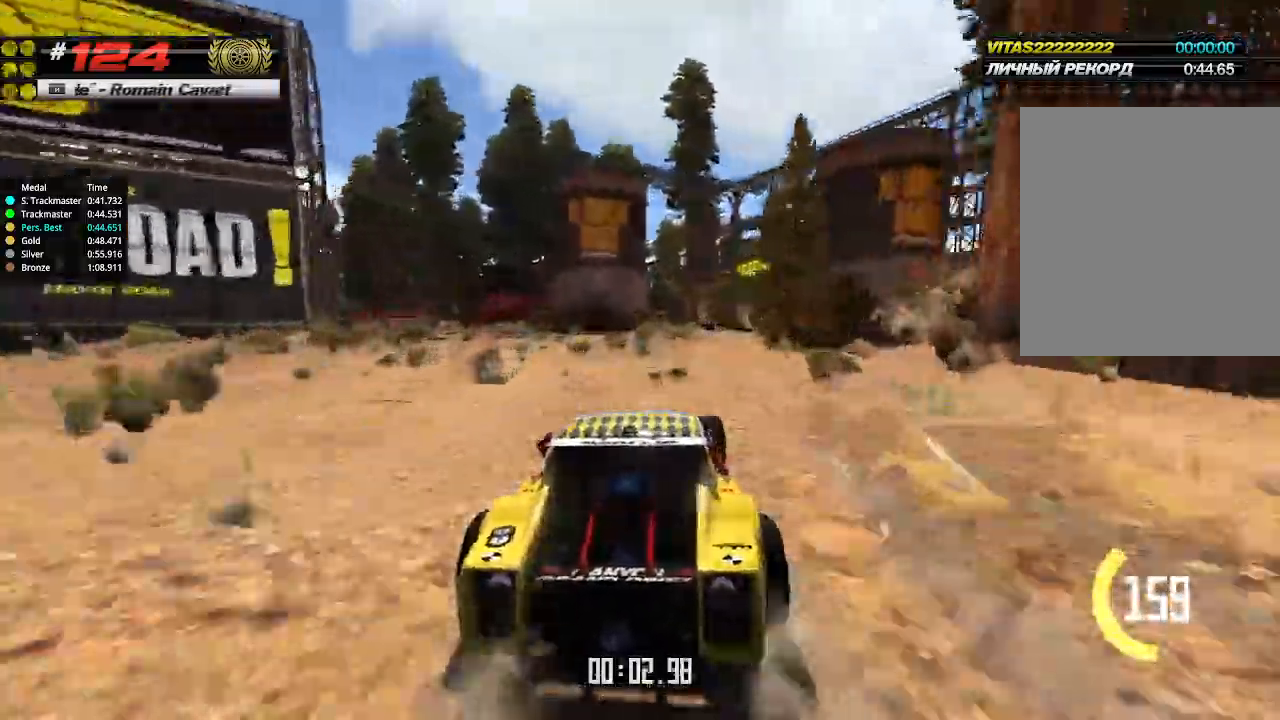
{"keys": ["up"], "events": [[167, "right", "down"], [233, "right", "up"]]}
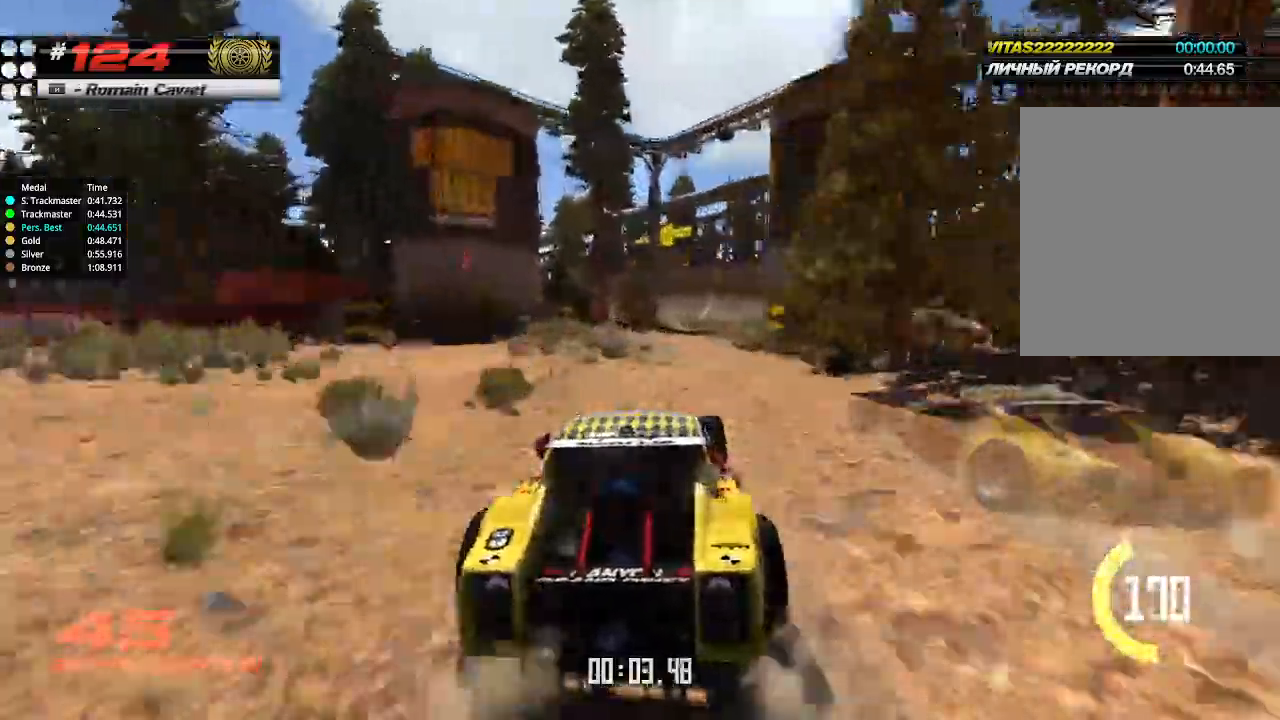
{"keys": ["up"], "events": []}
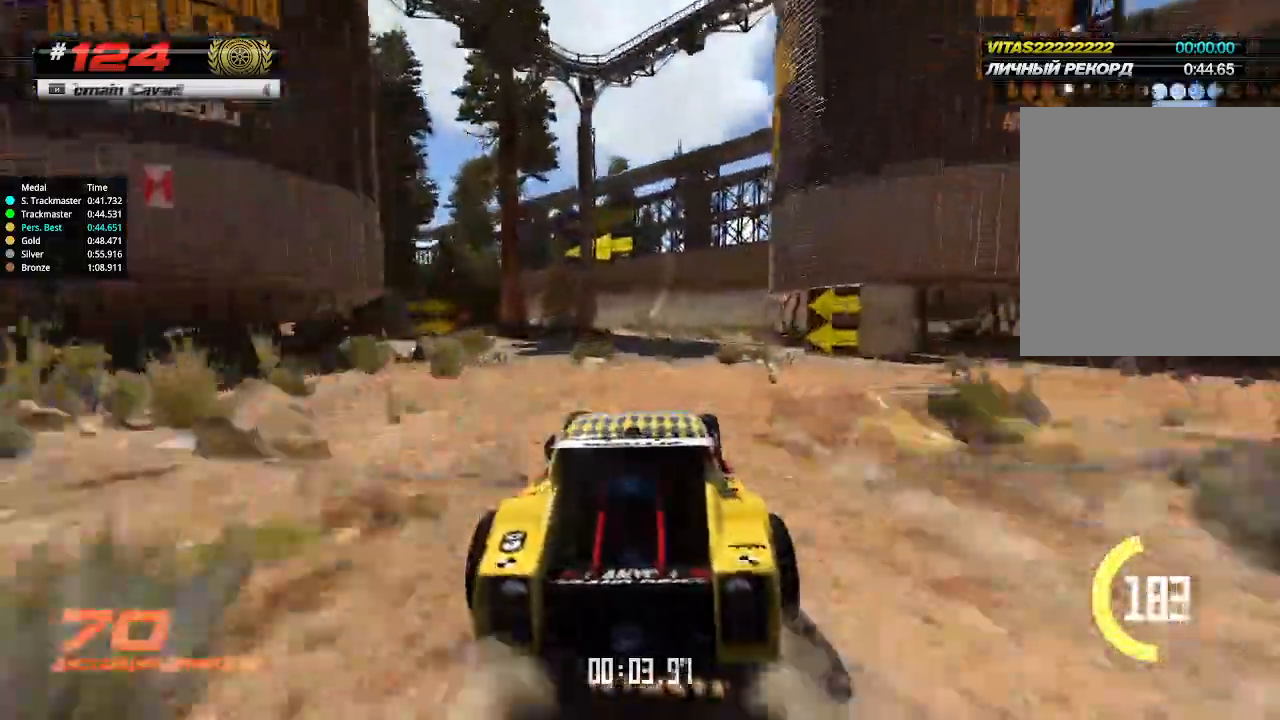
{"keys": ["up"], "events": [[133, "left", "down"], [200, "left", "up"]]}
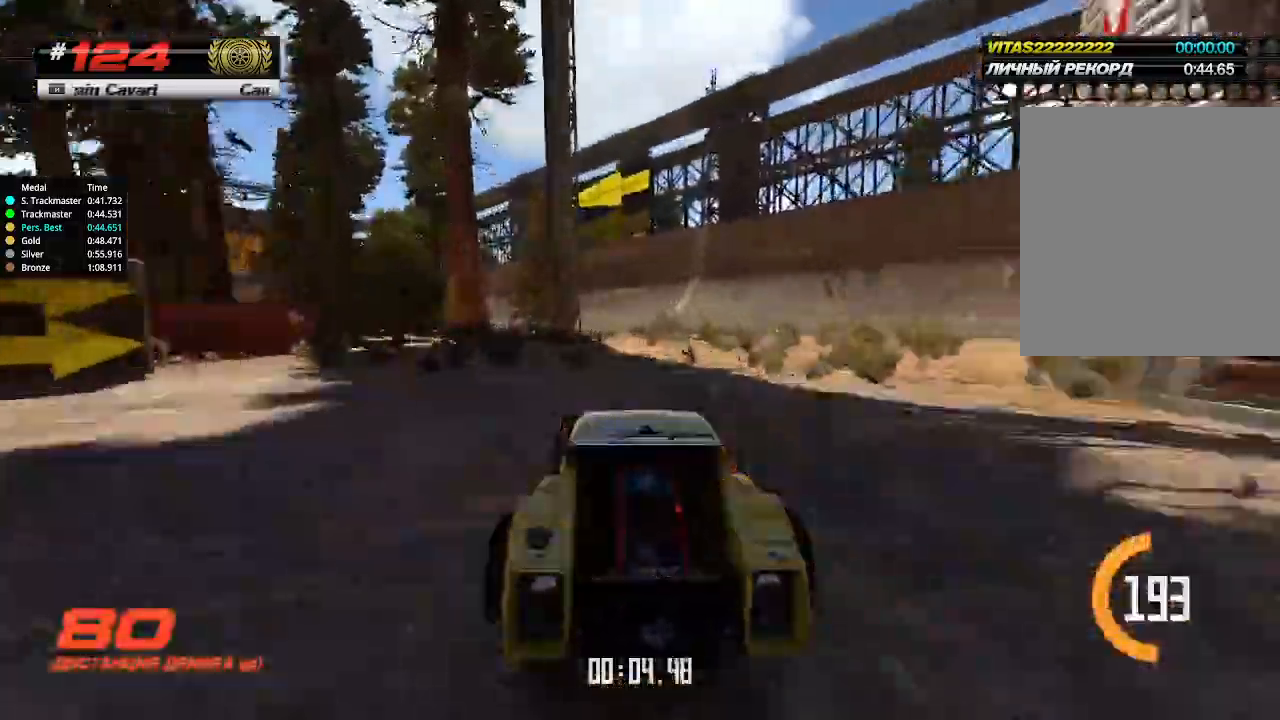
{"keys": ["up"], "events": [[33, "left", "down"], [133, "left", "up"], [400, "left", "down"], [467, "left", "up"]]}
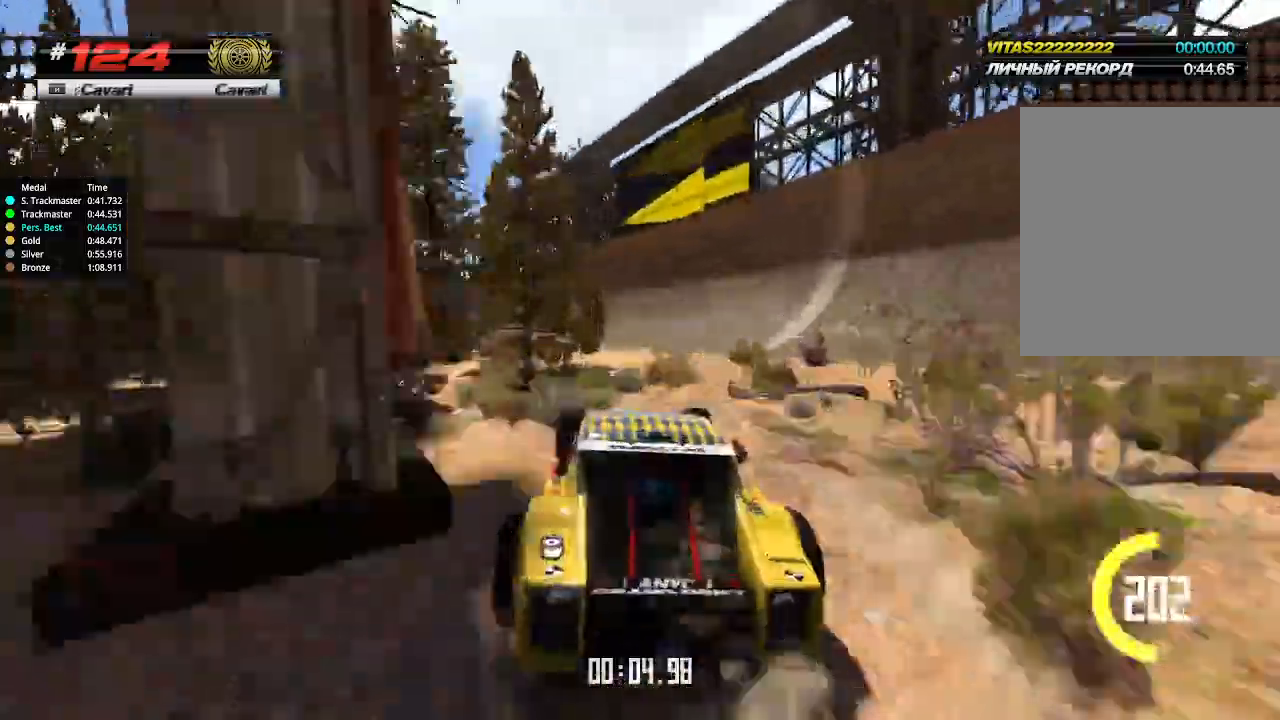
{"keys": ["up"], "events": [[100, "left", "down"], [233, "left", "up"], [300, "left", "down"], [500, "left", "up"]]}
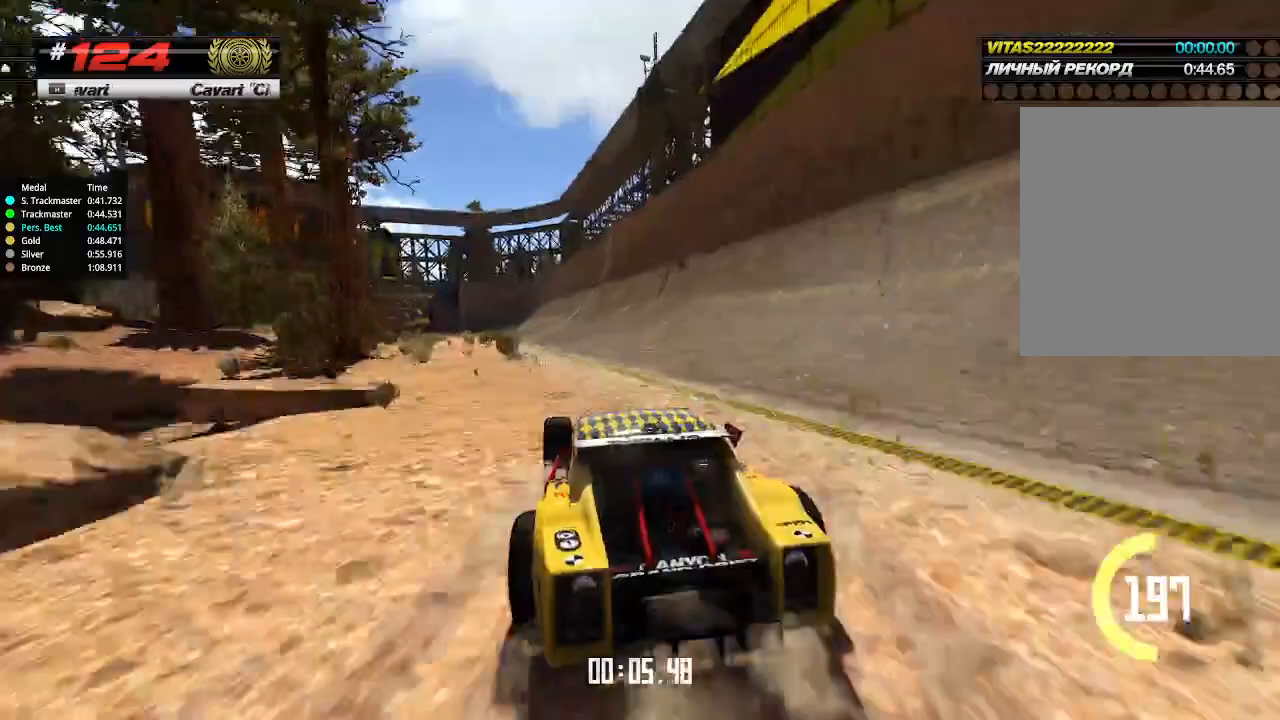
{"keys": ["up"], "events": [[133, "left", "down"], [200, "left", "up"]]}
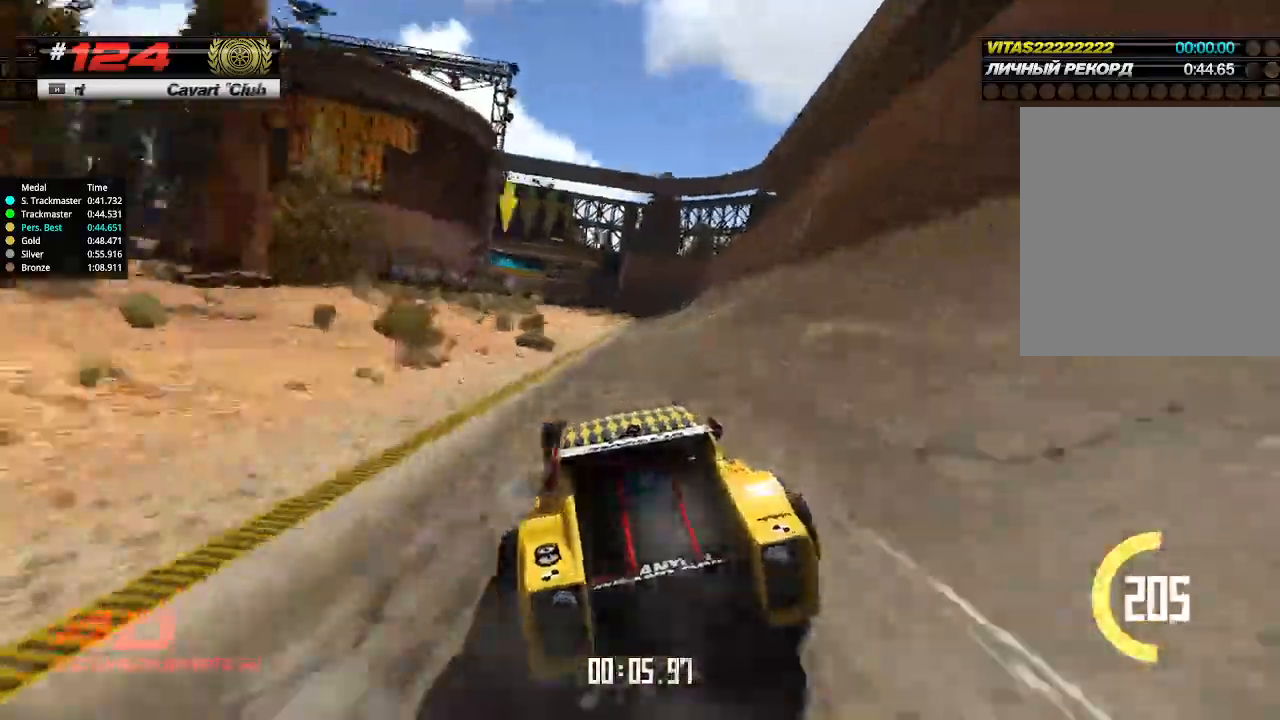
{"keys": ["up"], "events": []}